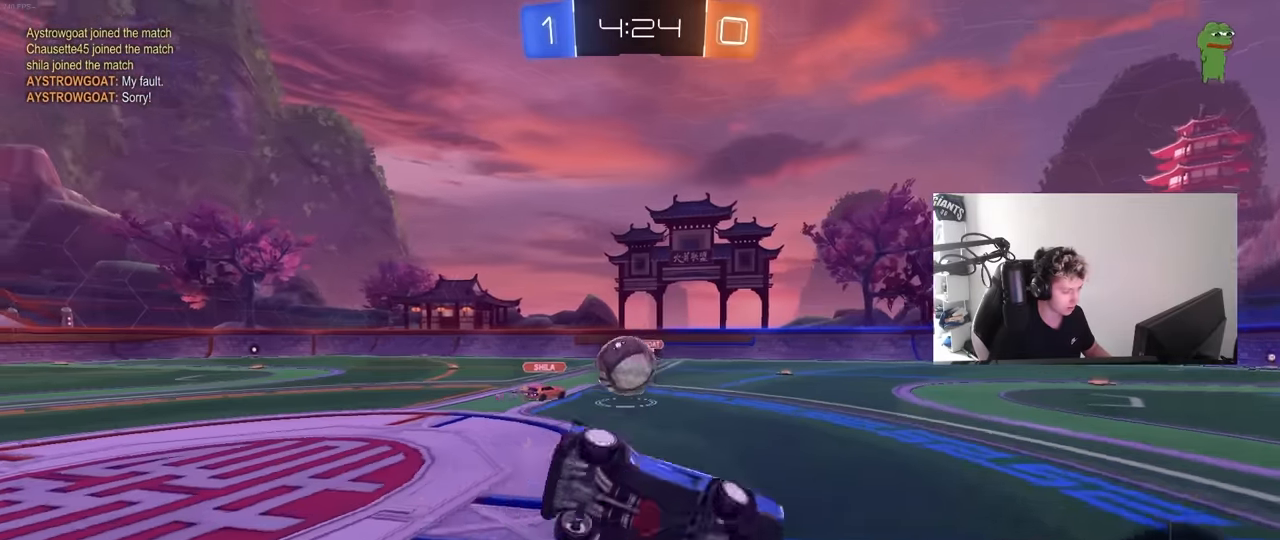
Gameplay with keyboard and mouse; each line is a JSON object with the keys and mouse buttons held at the frame after it. "events" lists presses ("down") and releases ("up") of "1", "2", "3", "4", "5", "a", "alt", "c", "caps_lock", "ctrl", "d", "e", "f", "g", "q", "r", "s", "shift", "space", "t", "tab", "v", "w", "x", "z", "mouse_left", "mouse_wheel" and "mouse_right" between this image and that frame as [ms after this image, input, new state], when the widget could be followed in between. "mouse_left", "mouse_wheel", "mouse_right" = the "left", "wheel", "right" buttons of the "mouse" list. No other keys are recorded. "wheel" means that the mouse wheel is clicked or scrolled. Not read: mouse_move.
{"keys": ["a", "s", "shift"], "mouse": [], "events": [[17, "mouse_right", "up"], [350, "s", "up"], [433, "s", "down"]]}
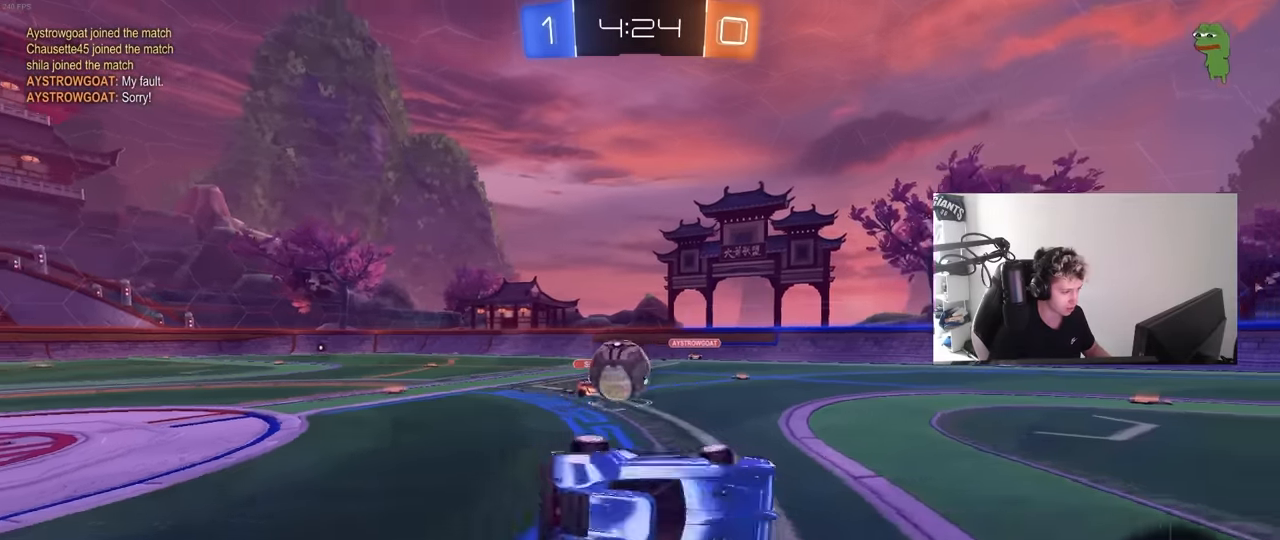
{"keys": ["a", "s"], "mouse": [], "events": [[117, "shift", "up"], [167, "s", "up"], [450, "s", "down"]]}
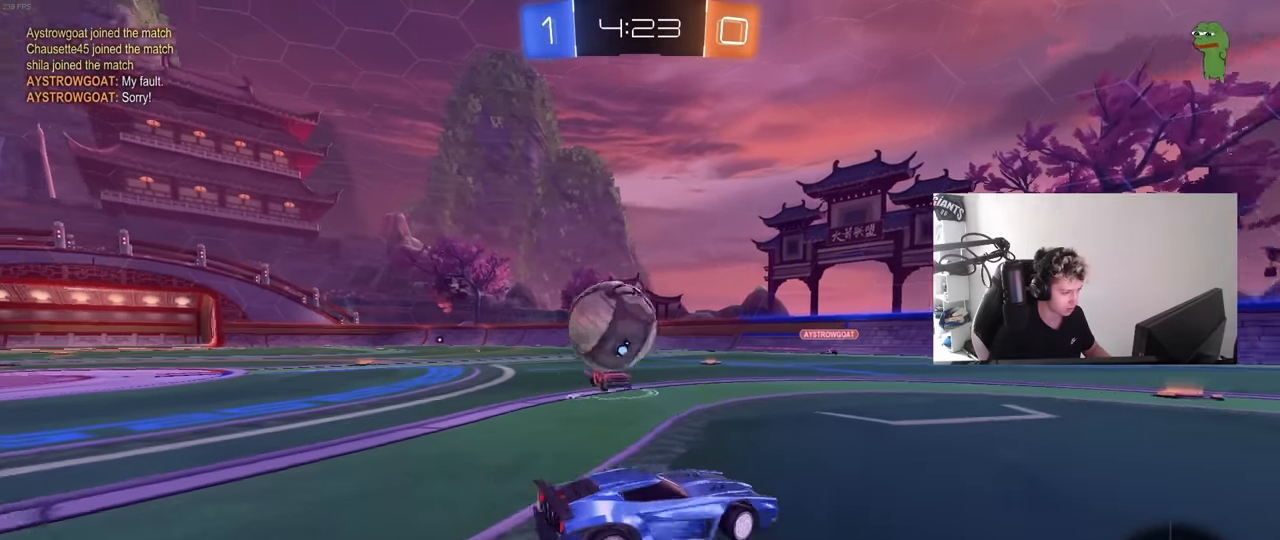
{"keys": ["a", "s", "shift", "w"], "mouse": ["right"], "events": [[50, "d", "down"], [100, "mouse_right", "down"], [150, "a", "up"], [183, "s", "up"], [233, "a", "down"], [233, "mouse_right", "up"], [233, "shift", "down"], [233, "w", "down"], [283, "d", "up"], [283, "mouse_left", "down"], [333, "mouse_right", "down"], [467, "mouse_left", "up"], [467, "s", "down"]]}
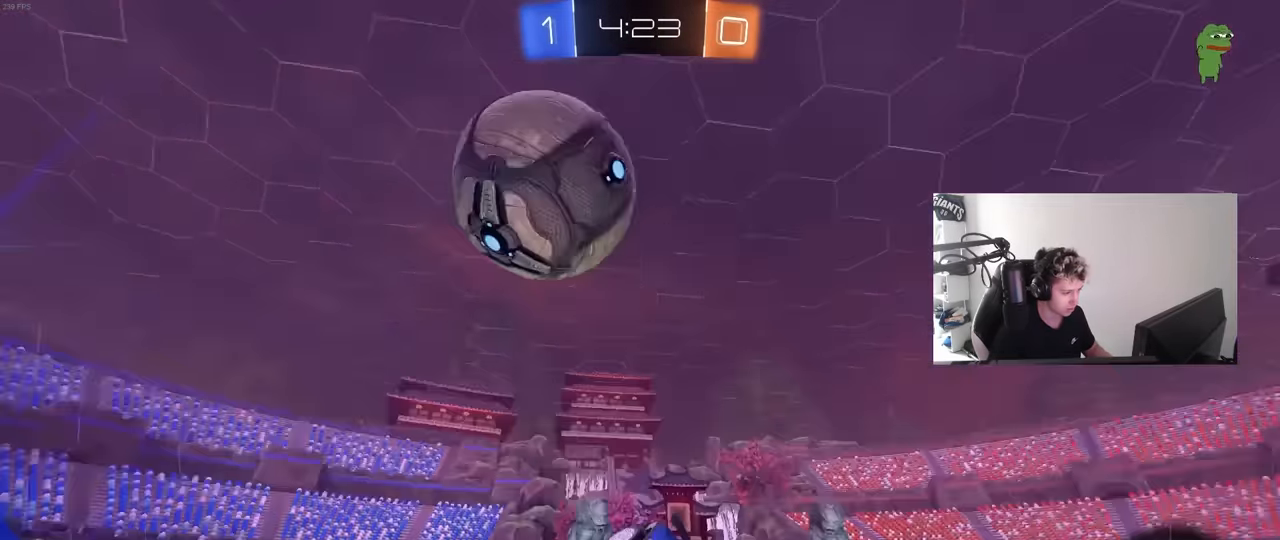
{"keys": ["a", "s", "shift"], "mouse": [], "events": [[17, "mouse_right", "up"], [17, "w", "up"], [150, "s", "up"], [250, "space", "down"], [350, "s", "down"], [433, "space", "up"]]}
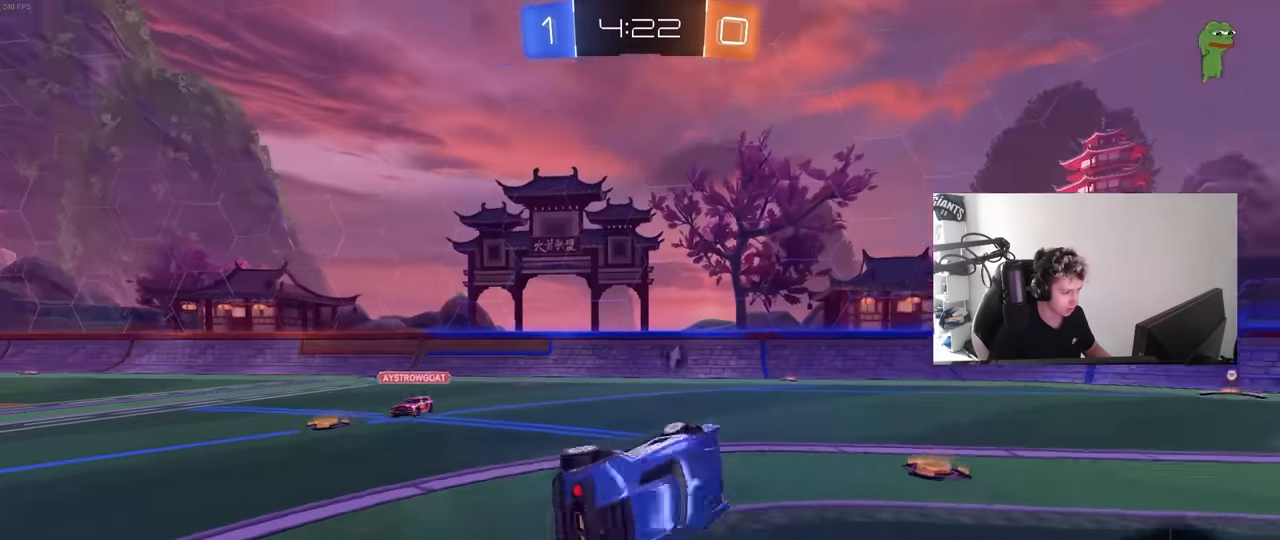
{"keys": ["d", "w"], "mouse": [], "events": [[83, "s", "up"], [117, "shift", "up"], [217, "a", "up"], [367, "w", "down"], [450, "d", "down"]]}
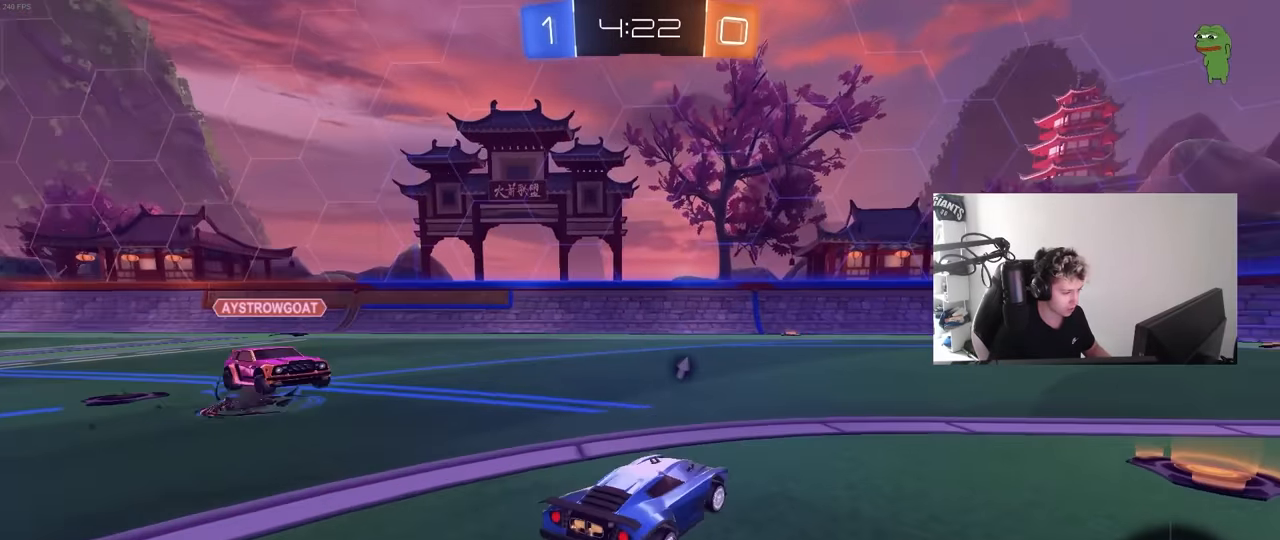
{"keys": ["w"], "mouse": ["left", "right"], "events": [[133, "mouse_left", "down"], [183, "d", "up"], [383, "d", "down"], [417, "d", "up"], [417, "mouse_right", "down"]]}
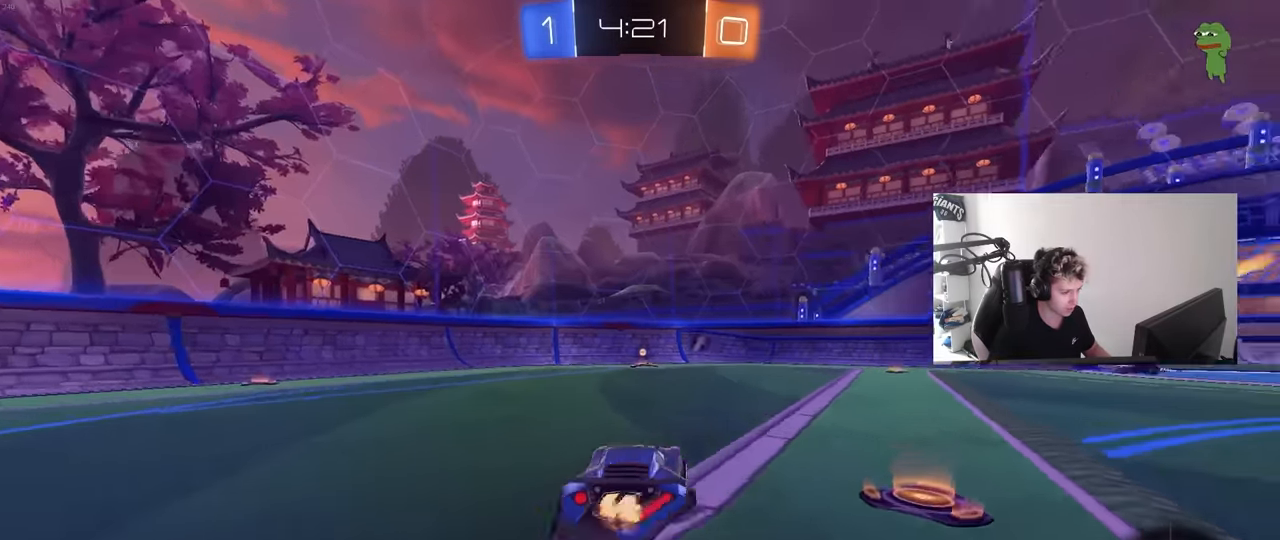
{"keys": ["w"], "mouse": [], "events": [[17, "mouse_right", "up"], [67, "mouse_right", "down"], [117, "mouse_left", "up"], [117, "space", "down"], [250, "mouse_right", "up"], [300, "space", "up"]]}
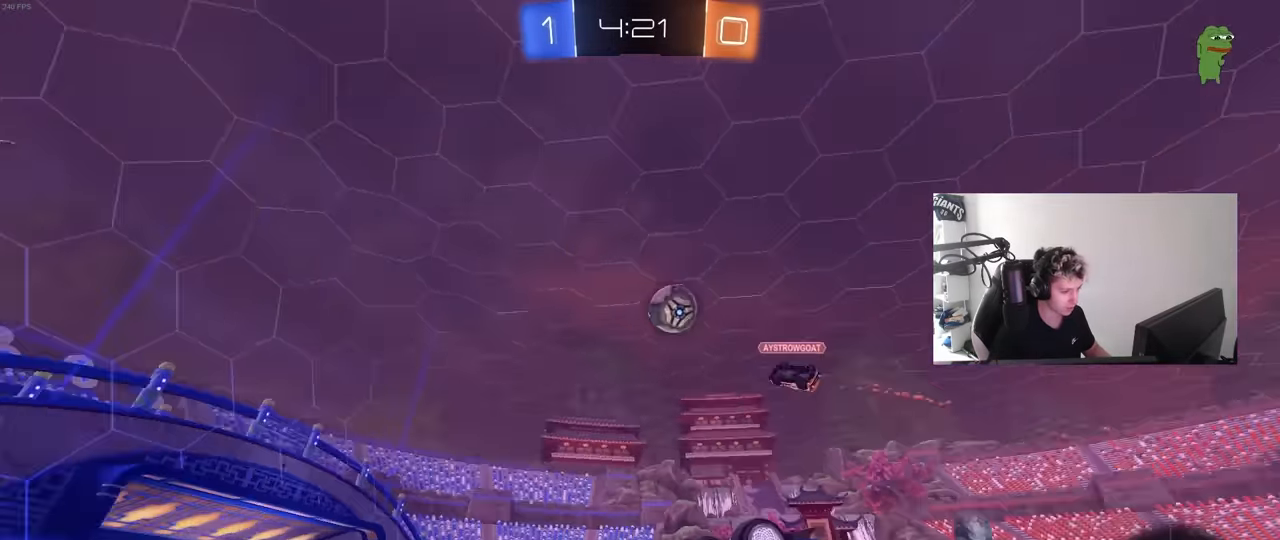
{"keys": [], "mouse": [], "events": [[167, "w", "up"]]}
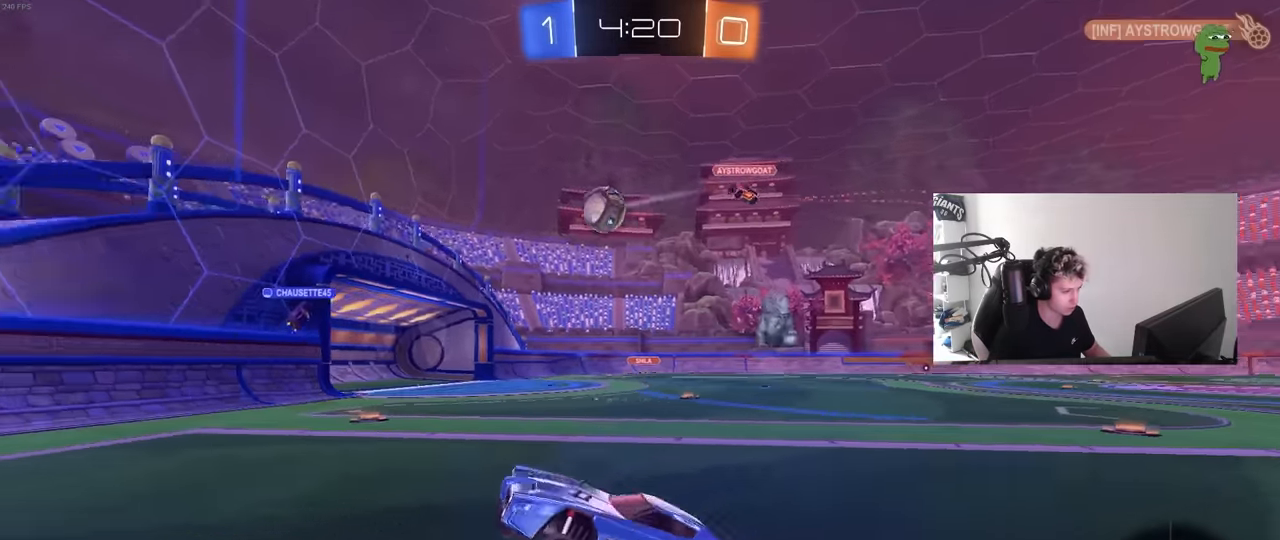
{"keys": ["d", "shift", "w"], "mouse": [], "events": [[100, "w", "down"], [333, "d", "down"], [417, "shift", "down"]]}
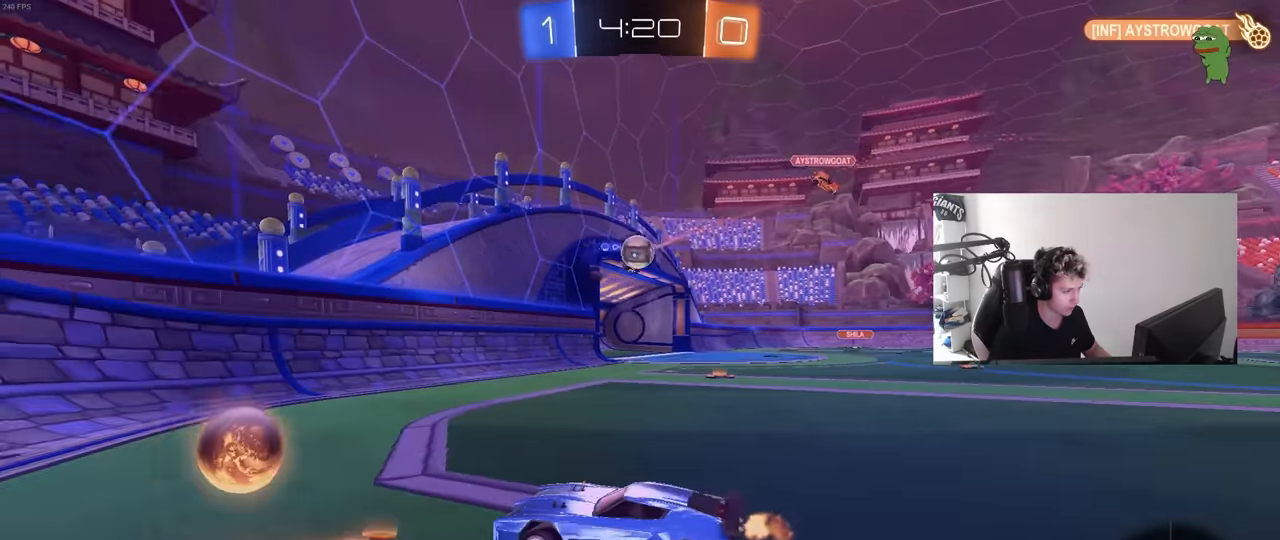
{"keys": ["d", "w"], "mouse": [], "events": [[67, "shift", "up"], [250, "shift", "down"], [350, "shift", "up"]]}
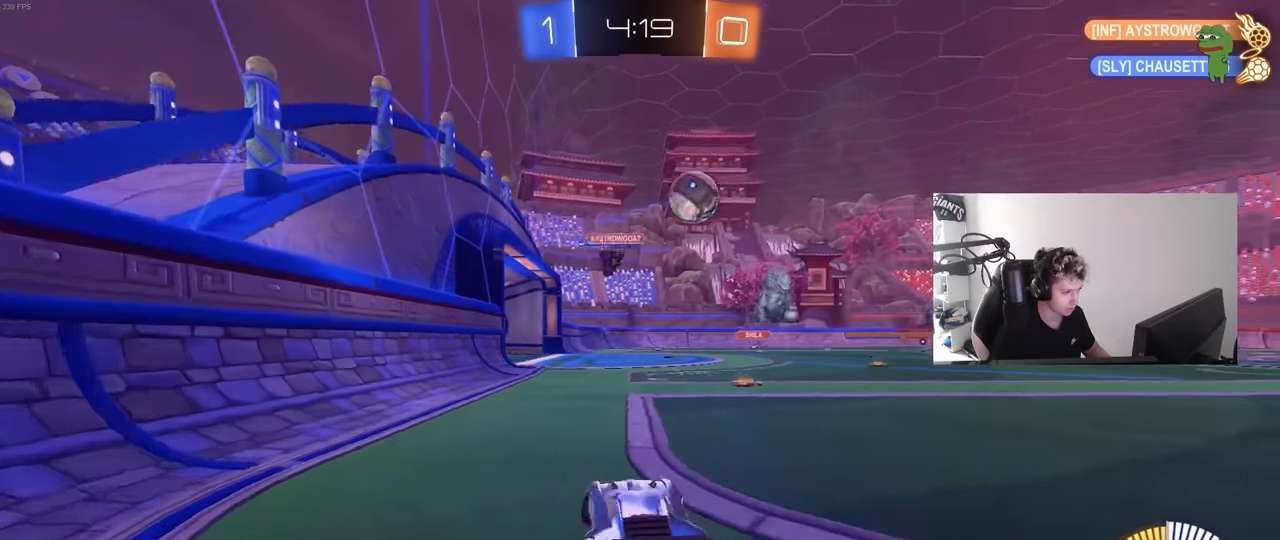
{"keys": ["d", "w"], "mouse": ["left"], "events": [[366, "mouse_left", "down"]]}
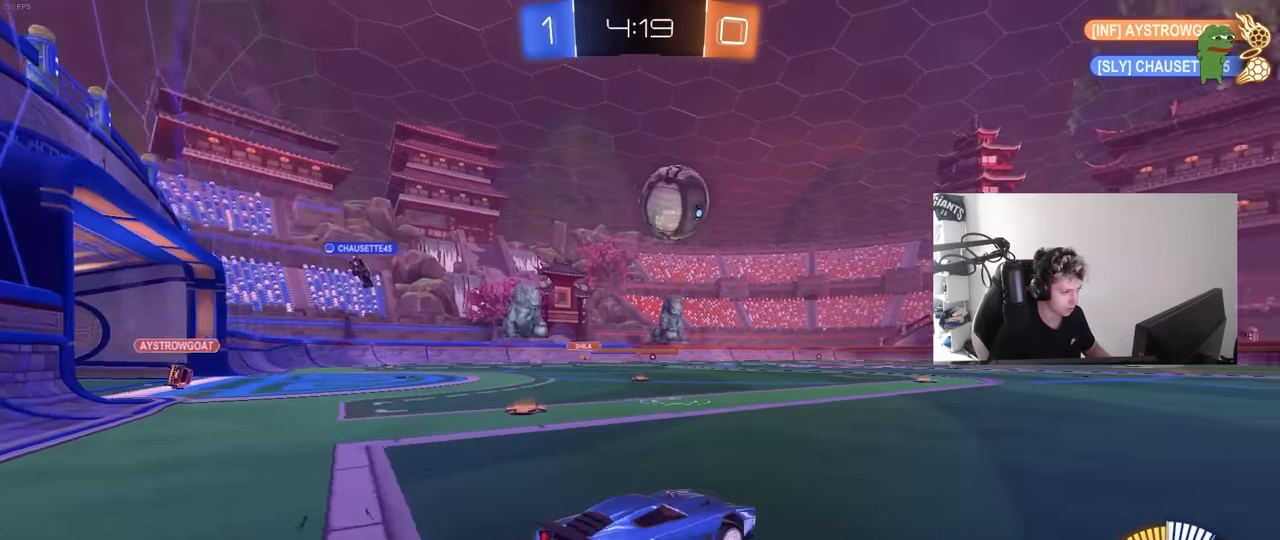
{"keys": ["a", "w"], "mouse": [], "events": [[183, "d", "up"], [400, "mouse_left", "up"], [466, "a", "down"]]}
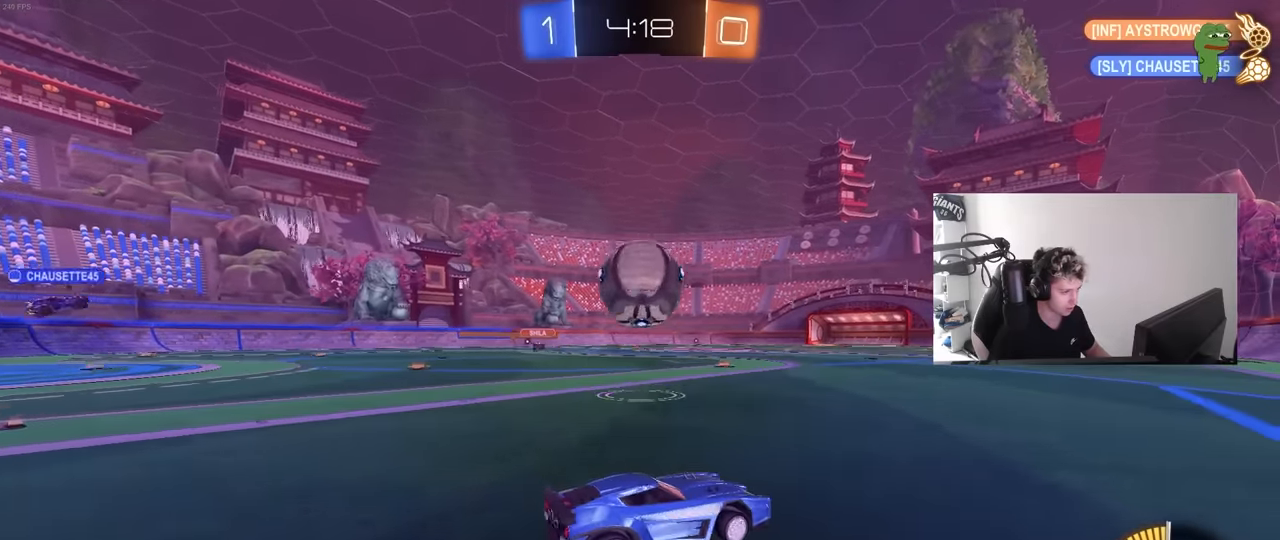
{"keys": [], "mouse": ["left"], "events": [[150, "w", "up"], [250, "mouse_left", "down"], [250, "mouse_right", "down"], [300, "s", "down"], [350, "d", "down"], [383, "a", "up"], [383, "mouse_right", "up"], [383, "s", "up"], [433, "d", "up"]]}
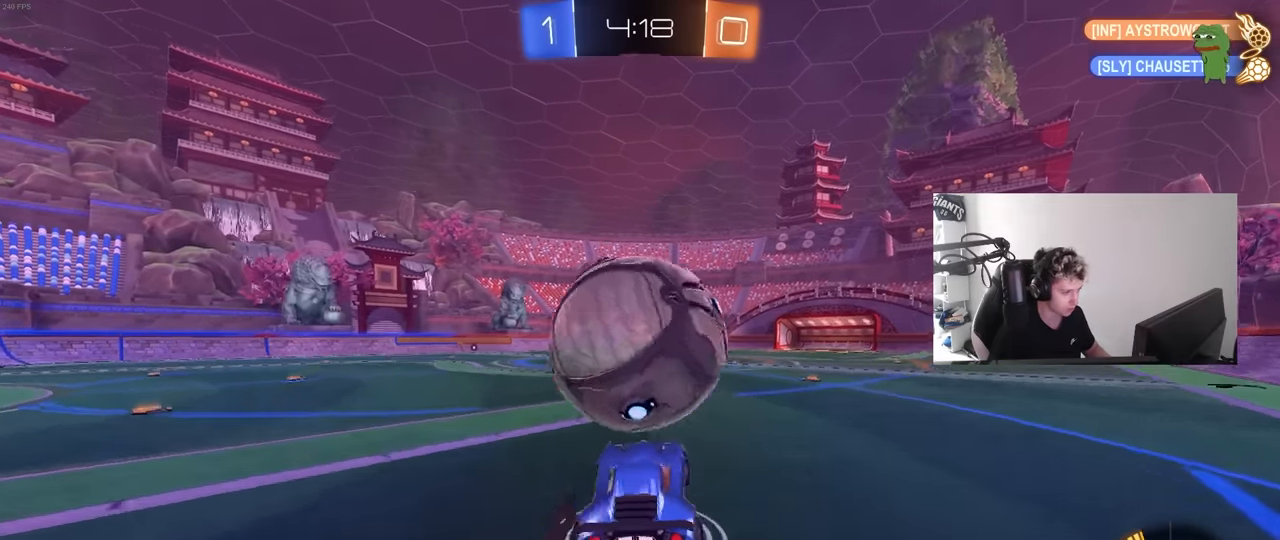
{"keys": ["d", "shift"], "mouse": ["left"], "events": [[33, "mouse_right", "down"], [116, "d", "down"], [166, "shift", "down"], [216, "mouse_right", "up"], [216, "s", "down"], [316, "mouse_left", "up"], [450, "mouse_left", "down"], [450, "s", "up"]]}
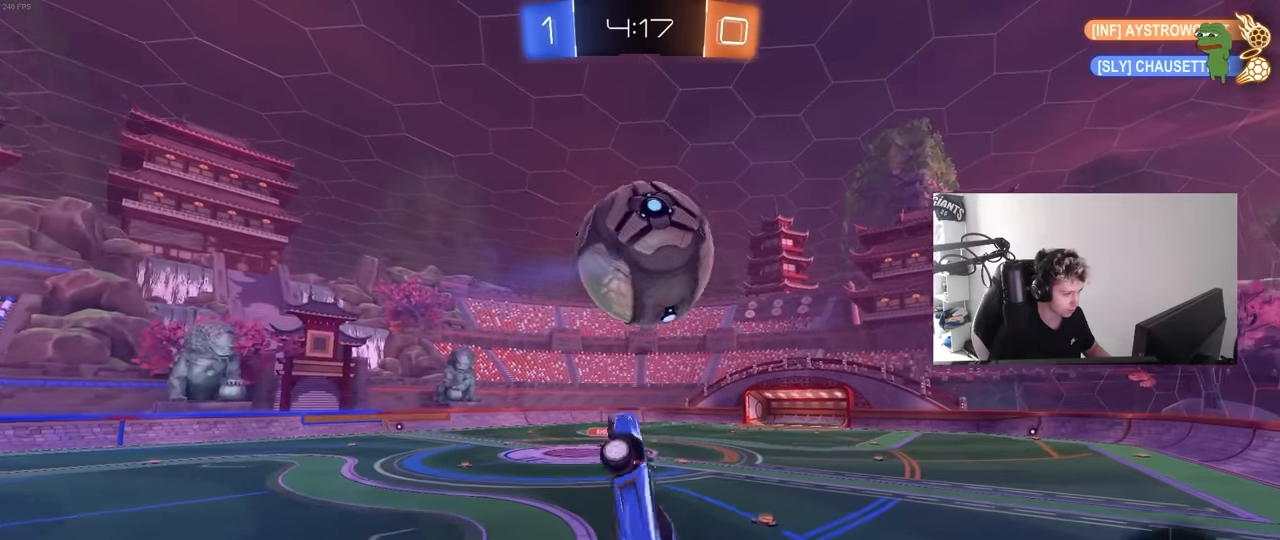
{"keys": ["d", "shift"], "mouse": ["left"], "events": [[100, "w", "down"], [383, "mouse_left", "up"], [383, "w", "up"], [466, "mouse_left", "down"]]}
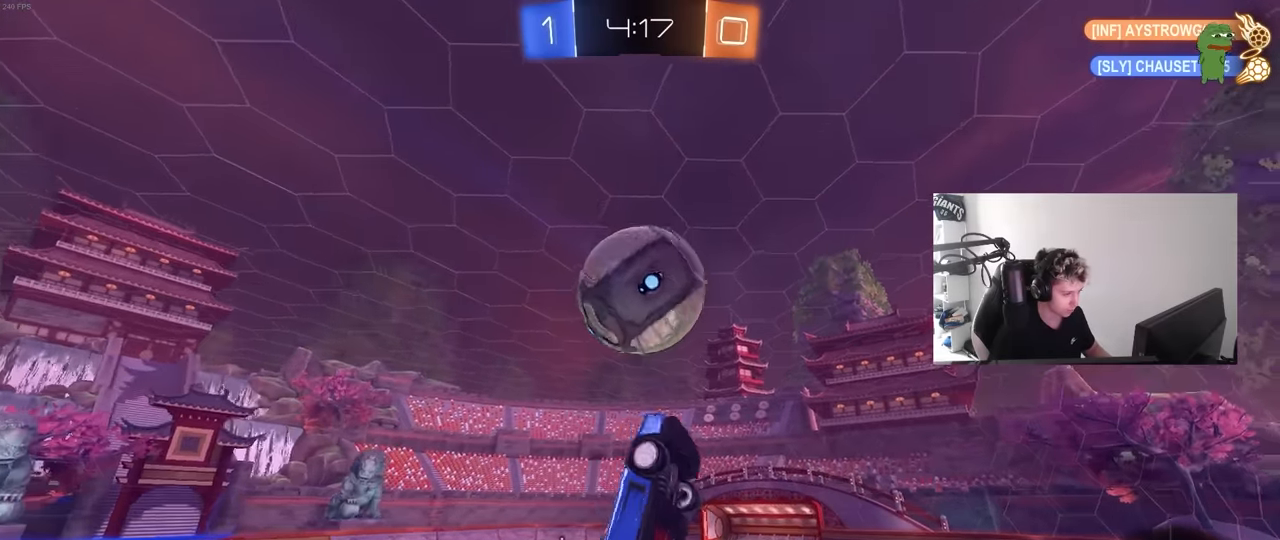
{"keys": [], "mouse": [], "events": [[16, "a", "down"], [16, "d", "up"], [16, "s", "down"], [66, "mouse_left", "up"], [116, "s", "up"], [150, "s", "down"], [250, "s", "up"], [350, "shift", "up"], [383, "a", "up"]]}
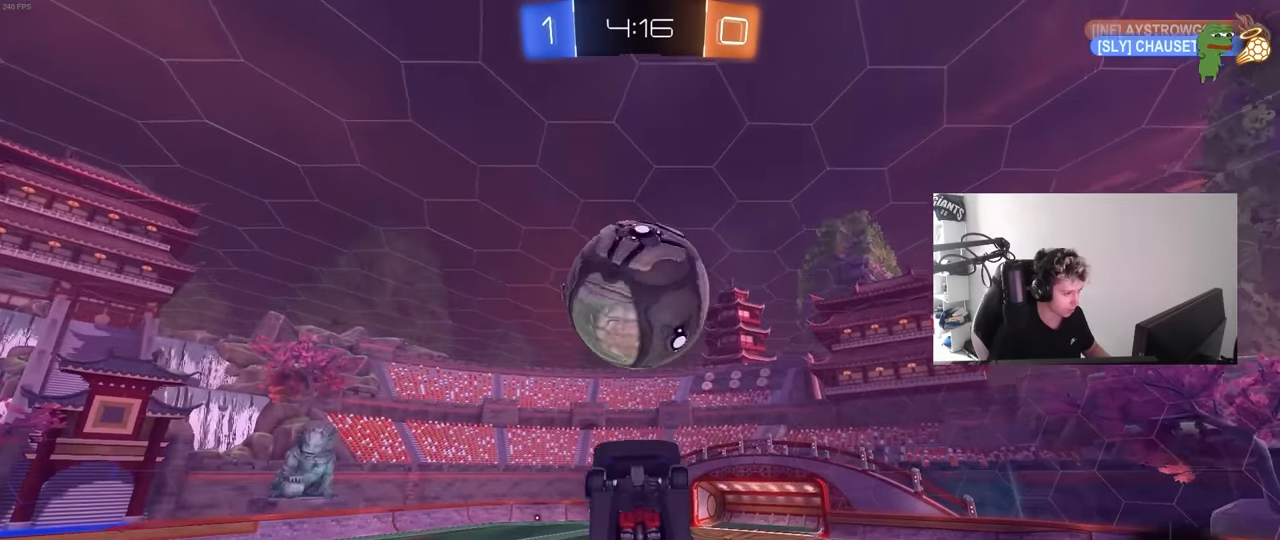
{"keys": ["a", "shift"], "mouse": ["left"], "events": [[116, "mouse_left", "down"], [166, "d", "down"], [166, "w", "down"], [316, "a", "down"], [316, "d", "up"], [400, "a", "up"], [400, "w", "up"], [450, "a", "down"], [450, "shift", "down"]]}
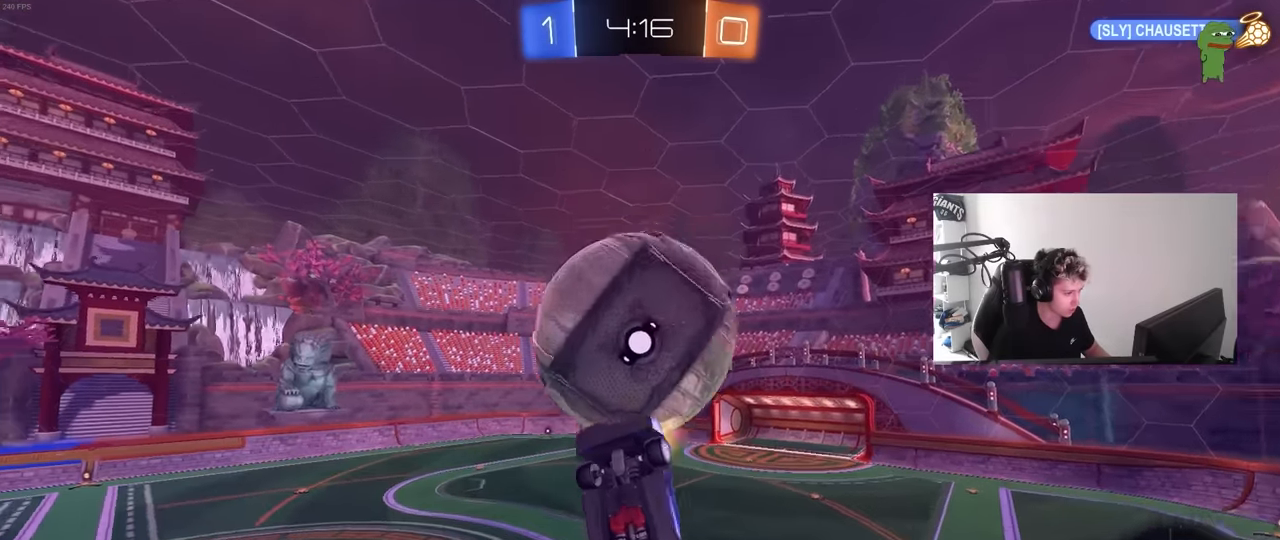
{"keys": ["a", "shift", "space"], "mouse": ["left"], "events": [[50, "s", "down"], [100, "mouse_left", "up"], [133, "s", "up"], [283, "s", "down"], [466, "mouse_left", "down"], [466, "s", "up"], [466, "space", "down"]]}
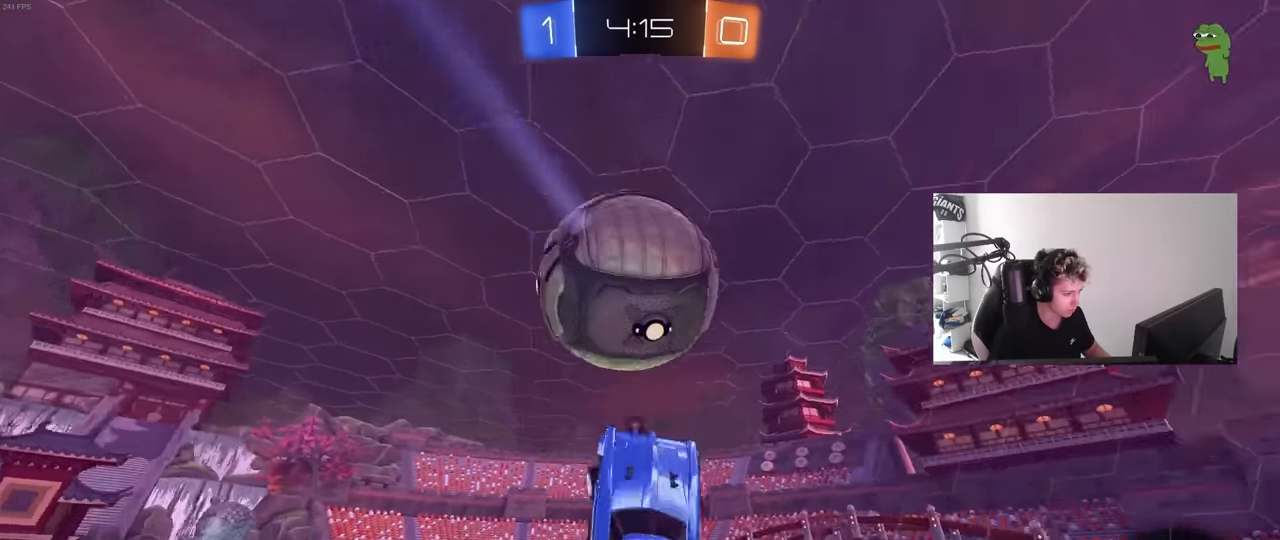
{"keys": ["d", "w"], "mouse": ["left"], "events": [[116, "space", "up"], [150, "mouse_left", "up"], [300, "mouse_left", "down"], [300, "s", "down"], [300, "shift", "up"], [383, "s", "up"], [433, "a", "up"], [433, "d", "down"], [483, "w", "down"]]}
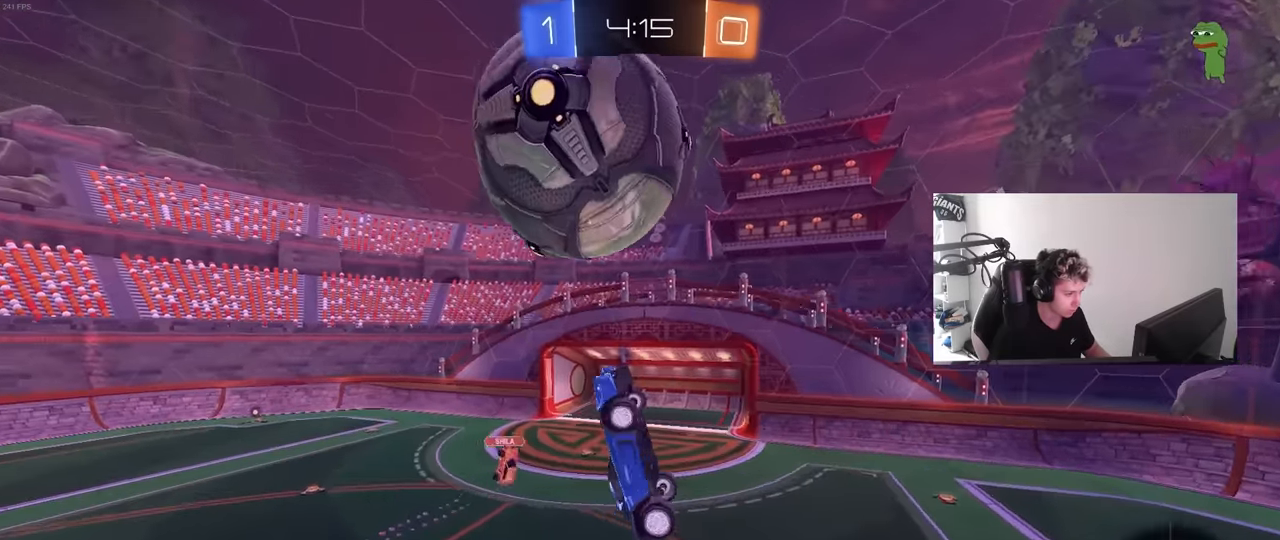
{"keys": ["a"], "mouse": ["left"], "events": [[166, "a", "down"], [216, "d", "up"], [266, "w", "up"], [366, "mouse_left", "up"], [366, "s", "down"], [450, "mouse_left", "down"], [500, "s", "up"]]}
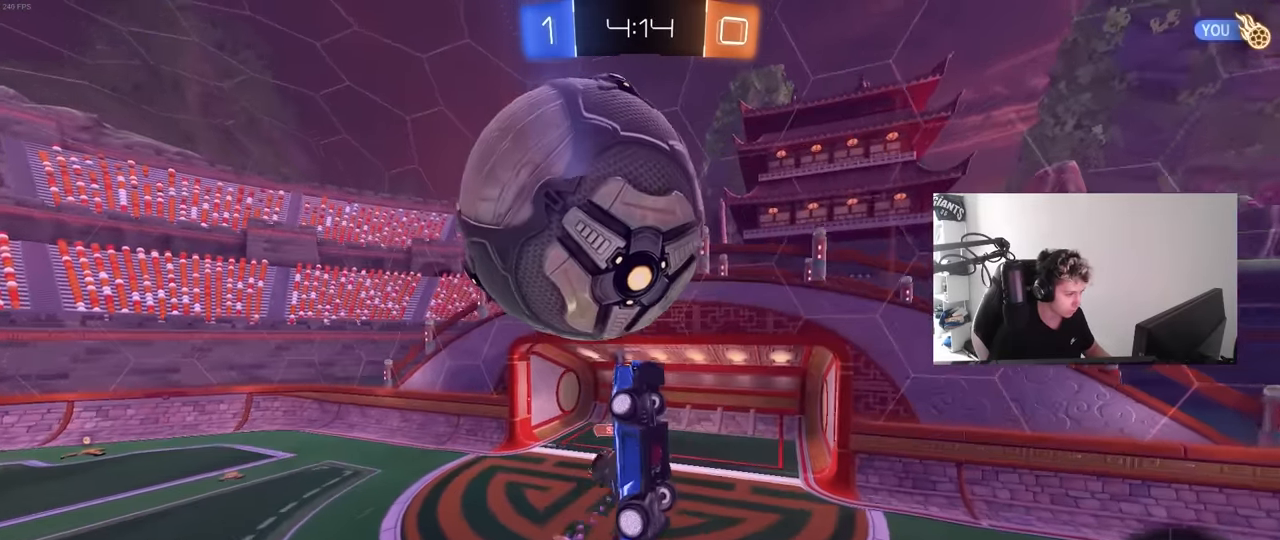
{"keys": ["d", "shift", "w"], "mouse": [], "events": [[50, "s", "down"], [100, "d", "down"], [150, "a", "up"], [150, "mouse_left", "up"], [183, "s", "up"], [183, "shift", "down"], [333, "w", "down"]]}
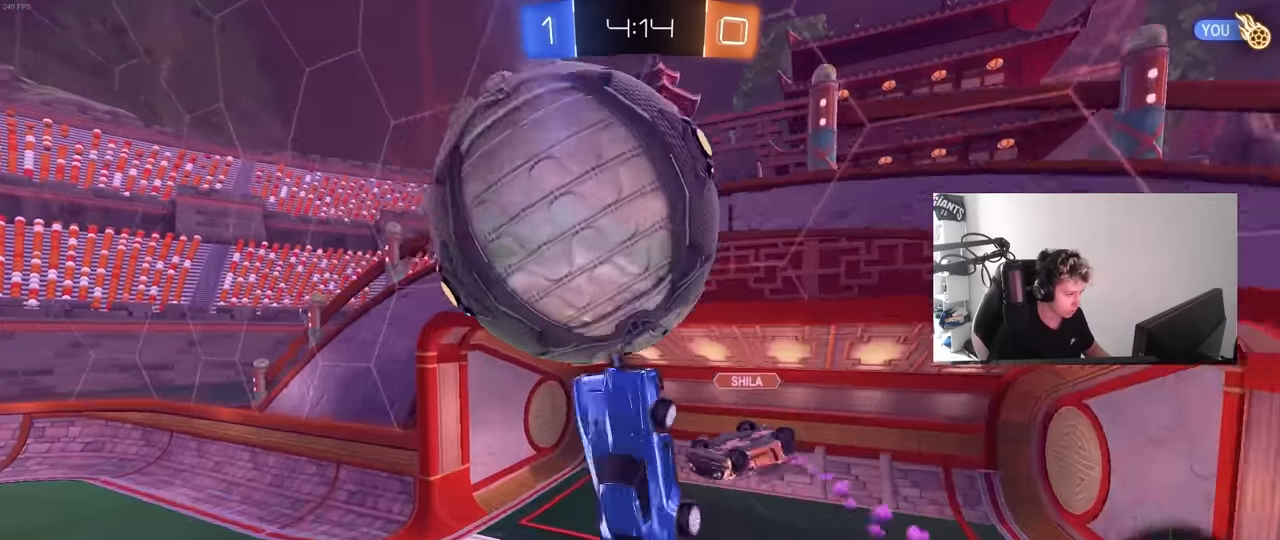
{"keys": ["a", "space"], "mouse": [], "events": [[16, "shift", "up"], [66, "w", "up"], [200, "a", "down"], [200, "d", "up"], [200, "s", "down"], [383, "s", "up"], [433, "space", "down"]]}
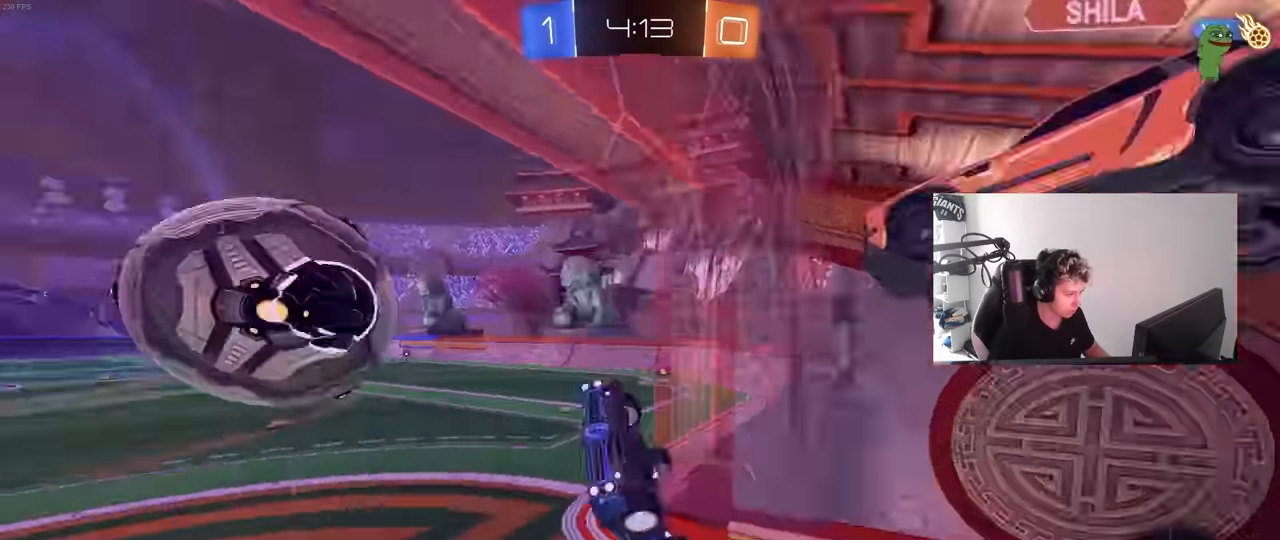
{"keys": ["w"], "mouse": [], "events": [[83, "w", "down"], [133, "space", "up"], [267, "a", "up"]]}
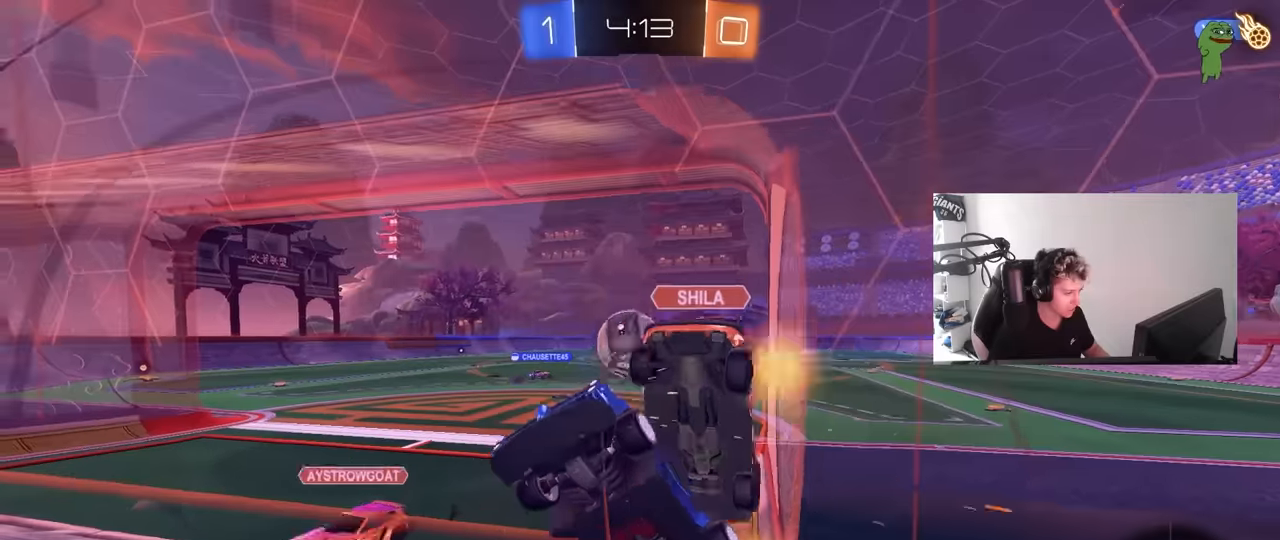
{"keys": ["d", "shift", "w"], "mouse": [], "events": [[50, "d", "down"], [467, "shift", "down"]]}
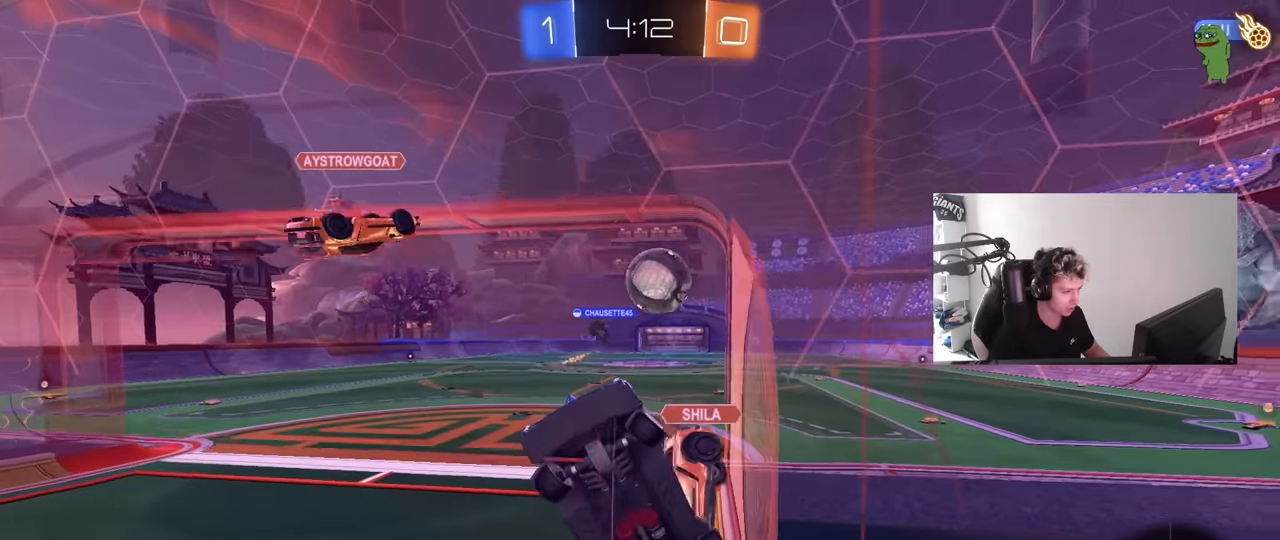
{"keys": ["d", "w"], "mouse": [], "events": [[67, "shift", "up"]]}
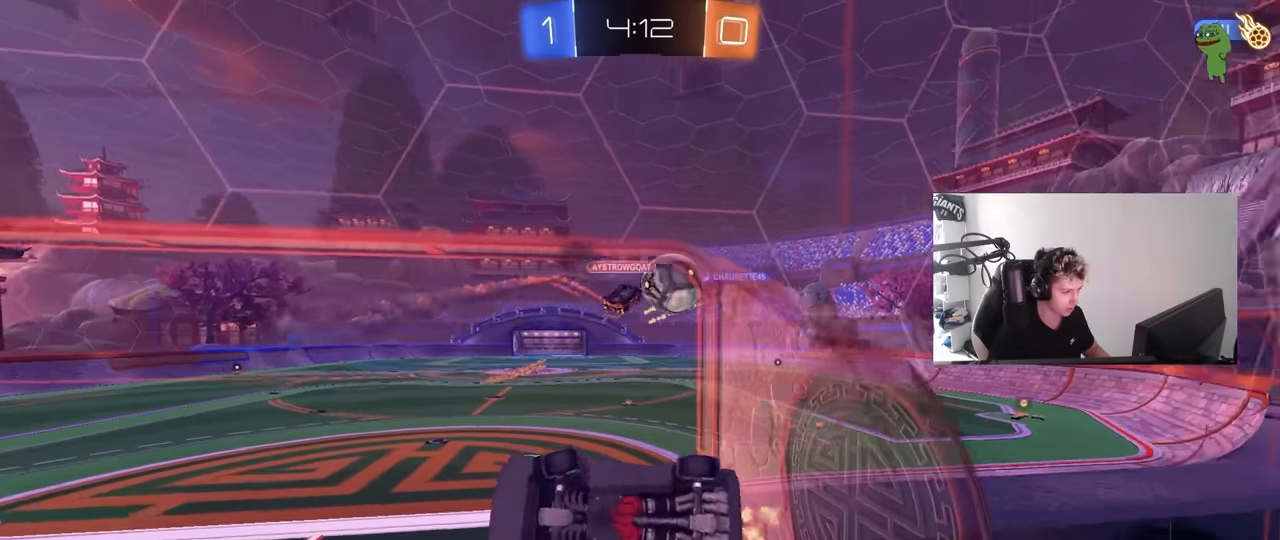
{"keys": ["d", "w"], "mouse": [], "events": []}
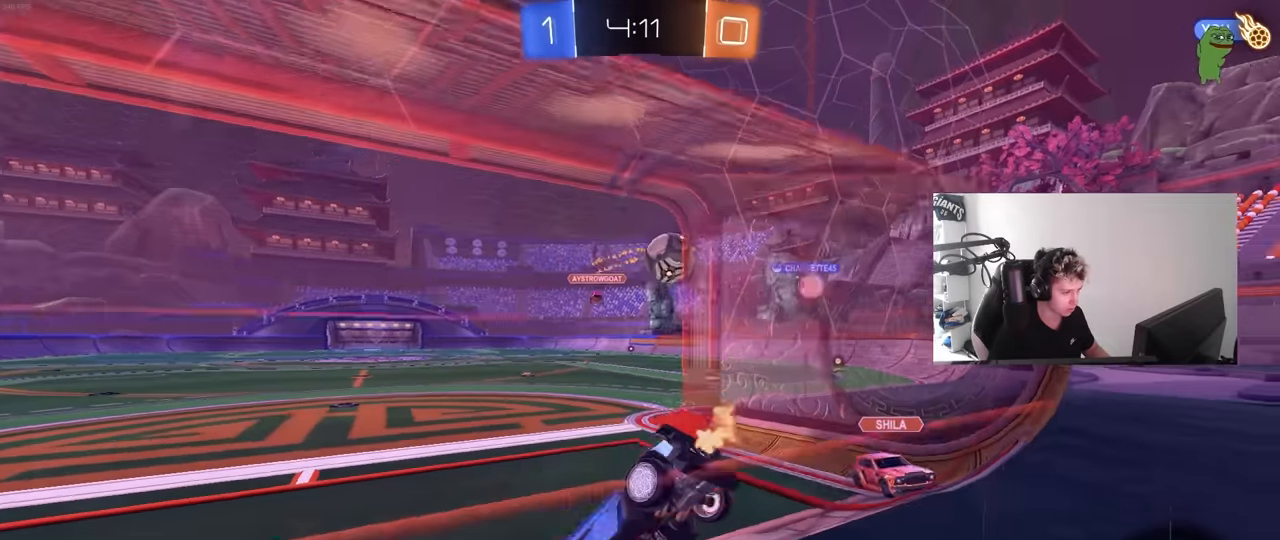
{"keys": ["w"], "mouse": ["left", "right"], "events": [[50, "d", "up"], [284, "d", "down"], [467, "d", "up"], [467, "mouse_left", "down"], [467, "mouse_right", "down"]]}
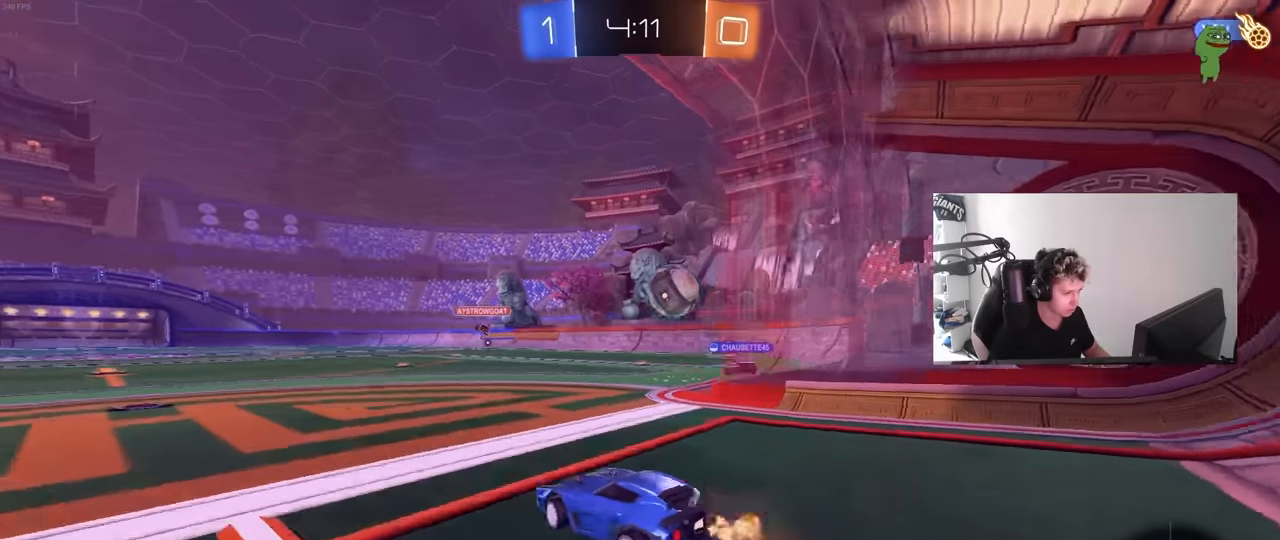
{"keys": ["a", "s", "shift"], "mouse": [], "events": [[17, "a", "down"], [17, "shift", "down"], [67, "mouse_left", "up"], [67, "mouse_right", "up"], [117, "mouse_right", "down"], [117, "s", "down"], [150, "w", "up"], [300, "mouse_right", "up"]]}
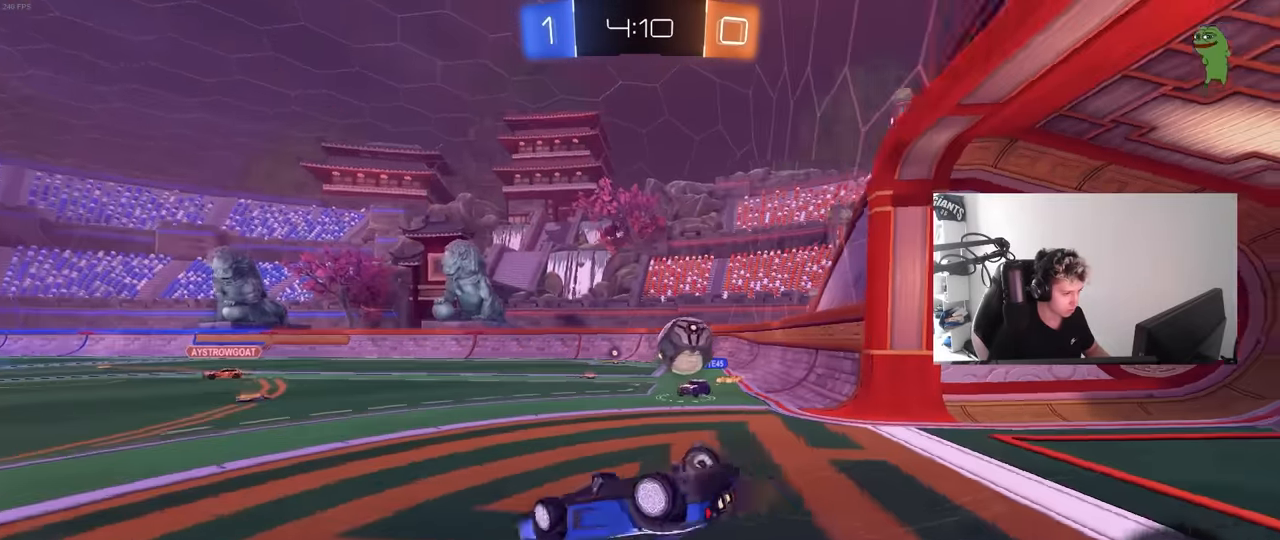
{"keys": [], "mouse": [], "events": [[34, "s", "up"], [134, "s", "down"], [367, "shift", "up"], [400, "s", "up"], [450, "a", "up"]]}
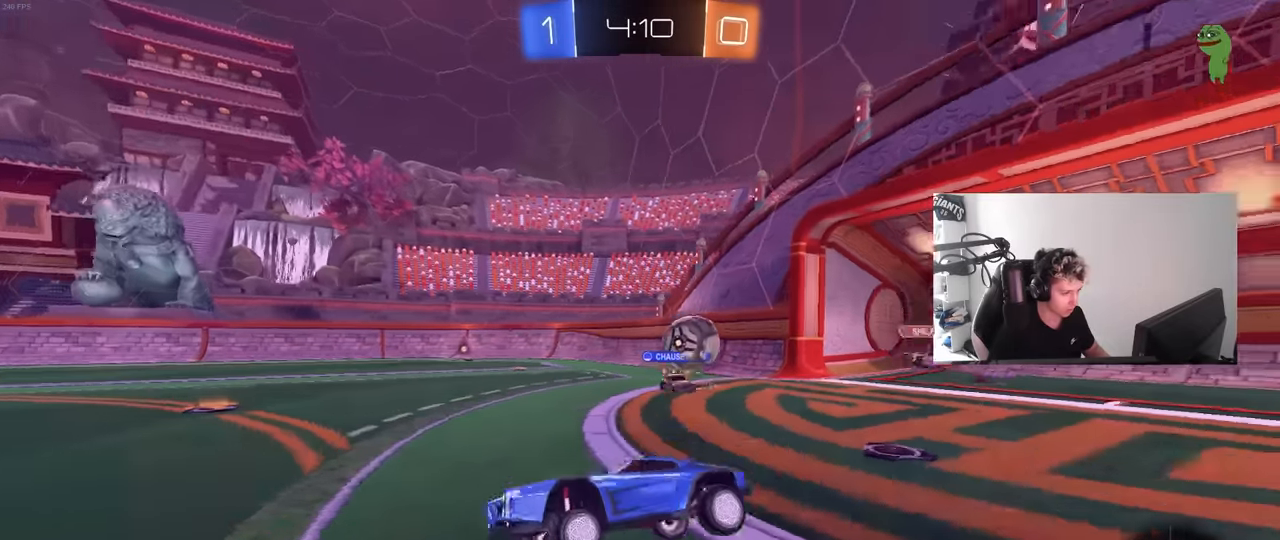
{"keys": ["a", "w"], "mouse": [], "events": [[50, "d", "down"], [100, "w", "down"], [334, "d", "up"], [367, "a", "down"]]}